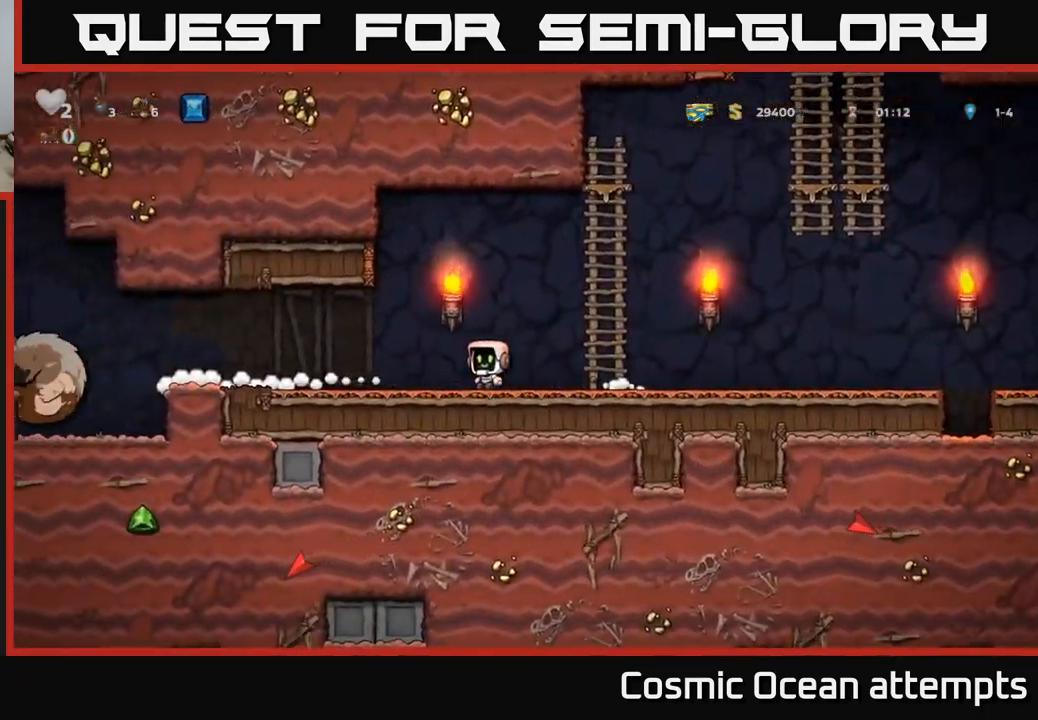
Gameplay with a controller (Xbox layout); each line is a JSON object with the inputs held at the frame after it. "events" lists button and stick changes between this image and that frame as [ms after this image, input, new state], when the widget could be followed in between.
{"buttons": [], "left_stick": "center", "right_stick": "center", "events": [[467, "DPAD_LEFT", "up"]]}
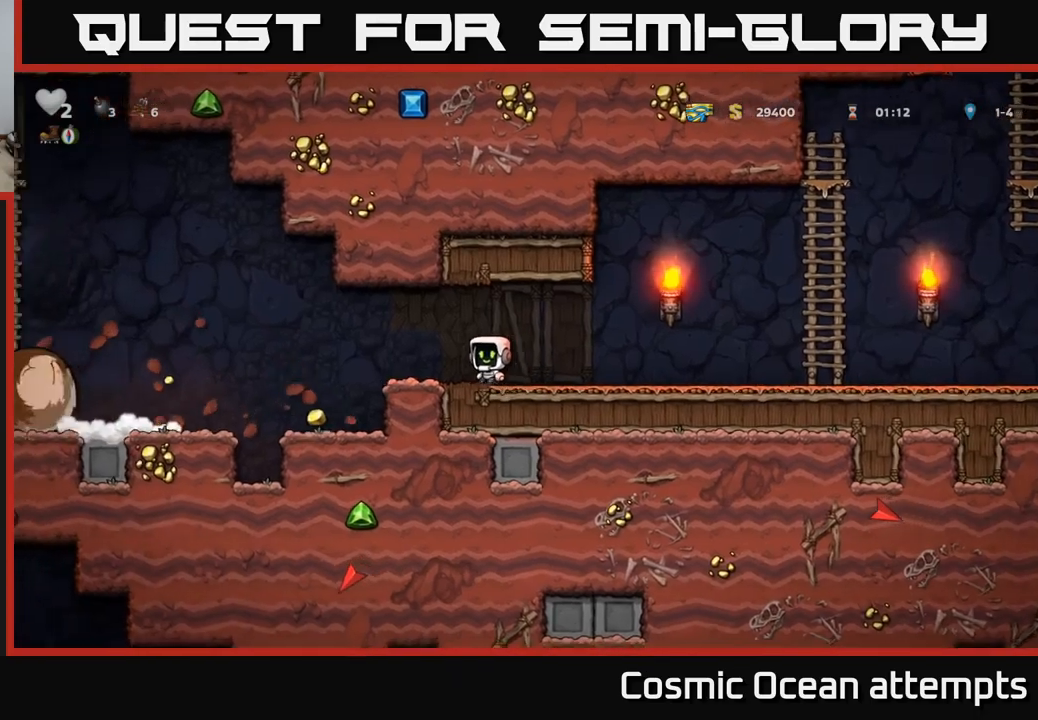
{"buttons": ["DPAD_LEFT"], "left_stick": "center", "right_stick": "center", "events": [[217, "DPAD_LEFT", "down"]]}
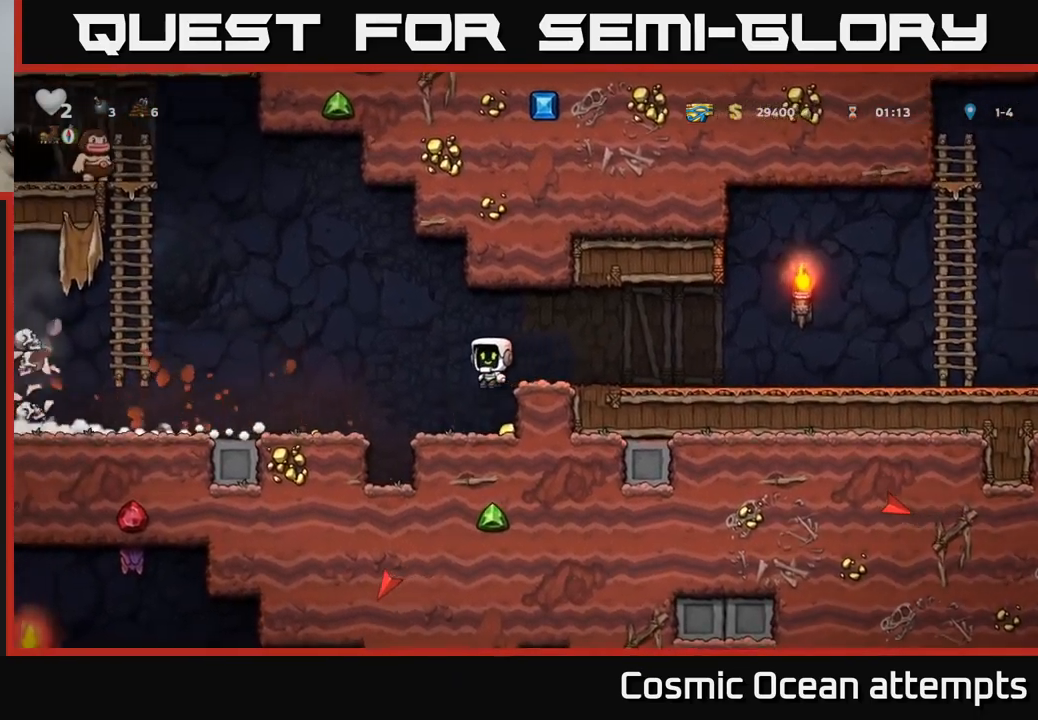
{"buttons": ["DPAD_RIGHT"], "left_stick": "center", "right_stick": "center", "events": [[383, "DPAD_LEFT", "up"], [483, "DPAD_RIGHT", "down"]]}
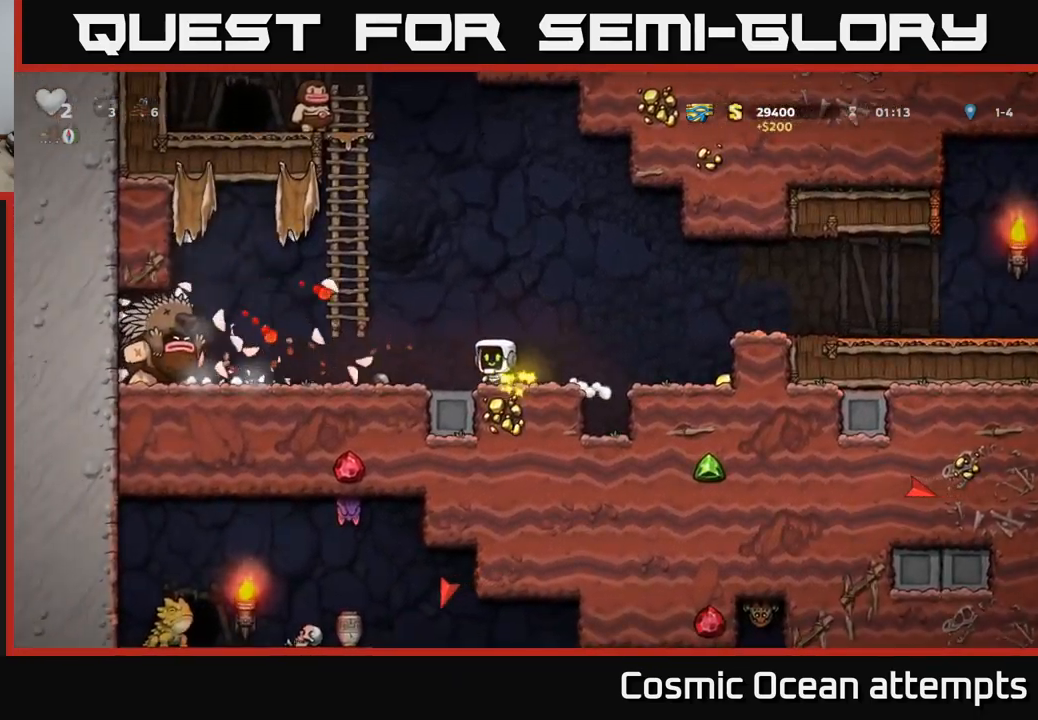
{"buttons": [], "left_stick": "center", "right_stick": "center", "events": [[83, "A", "down"], [150, "A", "up"], [400, "DPAD_RIGHT", "up"]]}
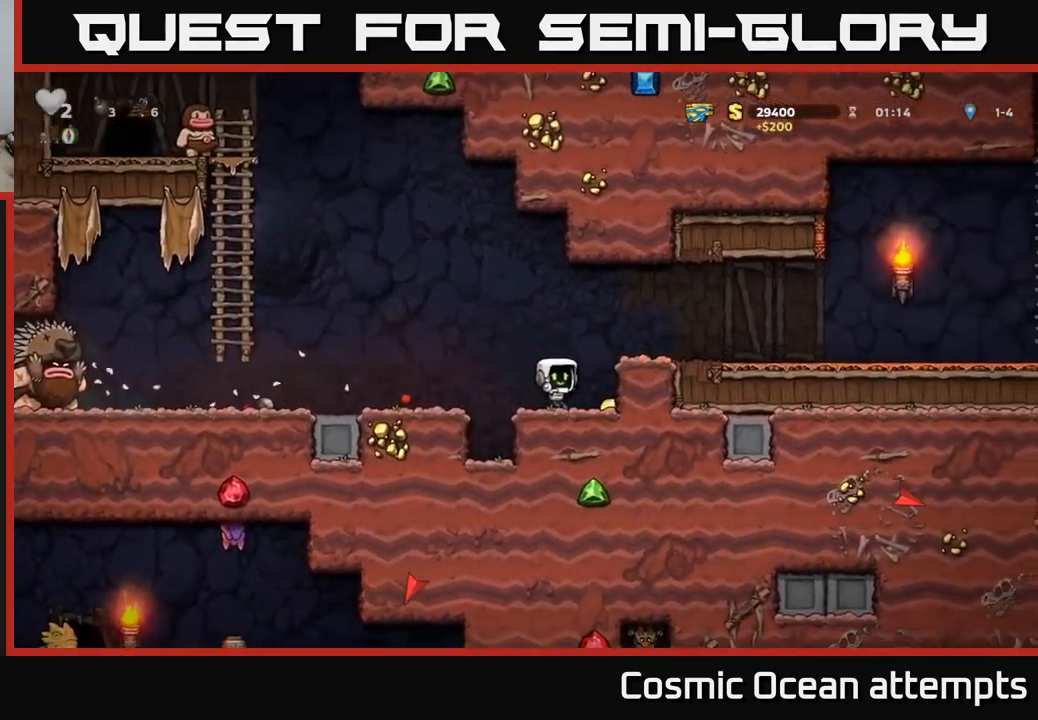
{"buttons": ["DPAD_LEFT"], "left_stick": "center", "right_stick": "center", "events": [[83, "DPAD_LEFT", "down"], [183, "A", "down"], [317, "A", "up"]]}
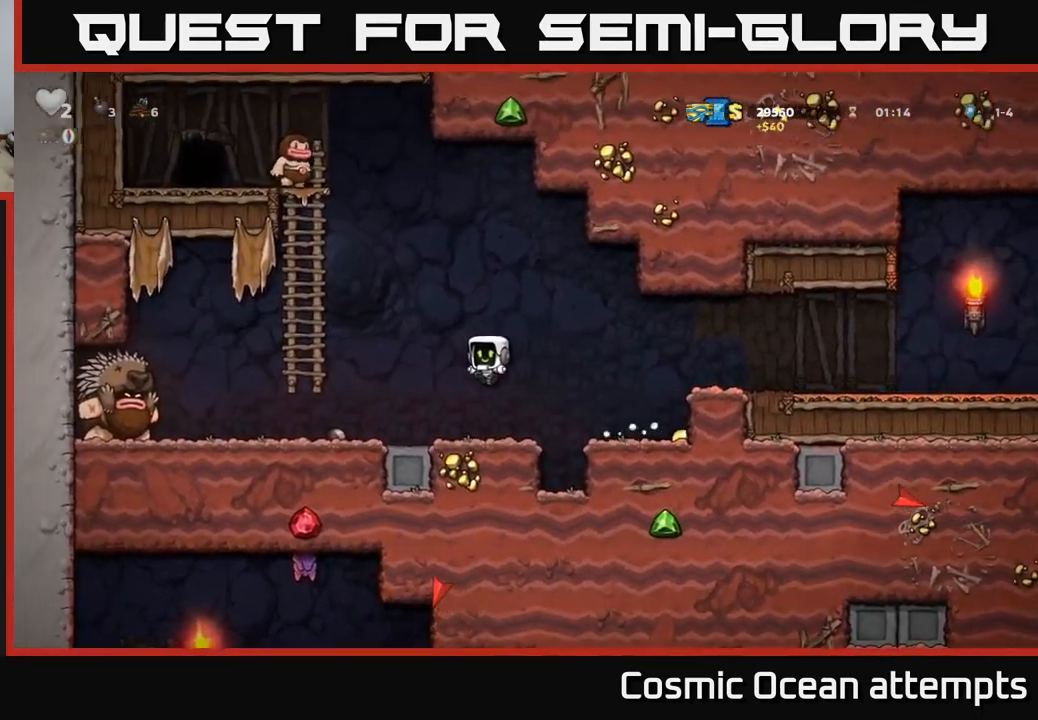
{"buttons": ["DPAD_RIGHT"], "left_stick": "center", "right_stick": "center", "events": [[250, "DPAD_DOWN", "down"], [283, "DPAD_LEFT", "up"], [317, "X", "down"], [333, "DPAD_RIGHT", "down"], [383, "DPAD_DOWN", "up"], [400, "X", "up"]]}
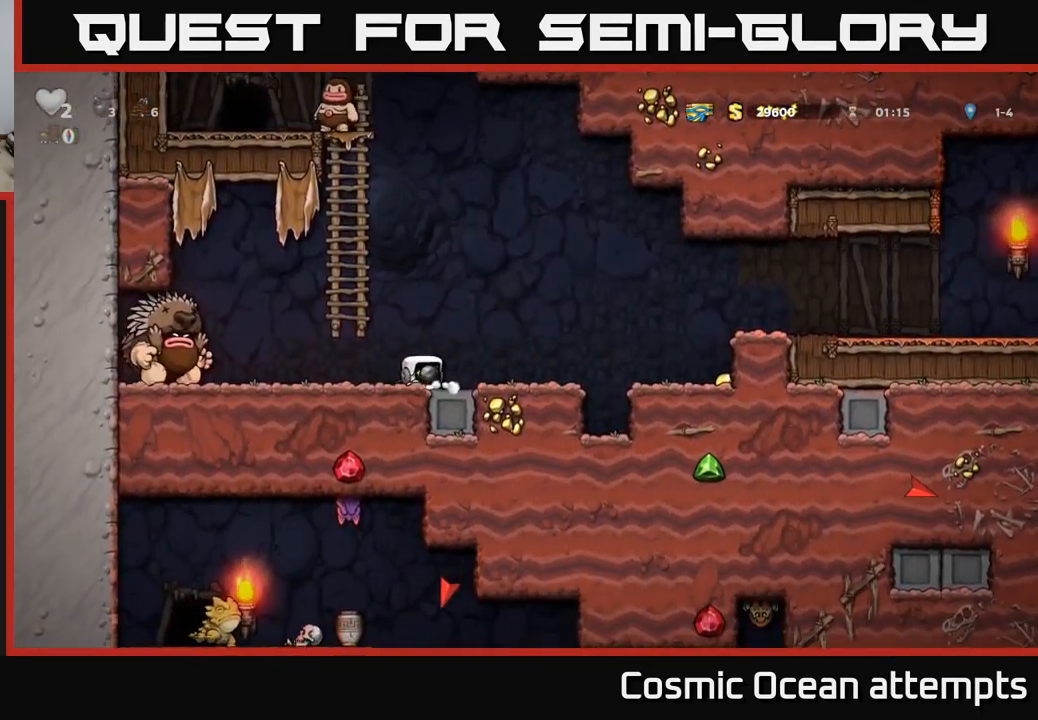
{"buttons": ["DPAD_RIGHT"], "left_stick": "center", "right_stick": "center", "events": [[133, "A", "down"], [200, "A", "up"]]}
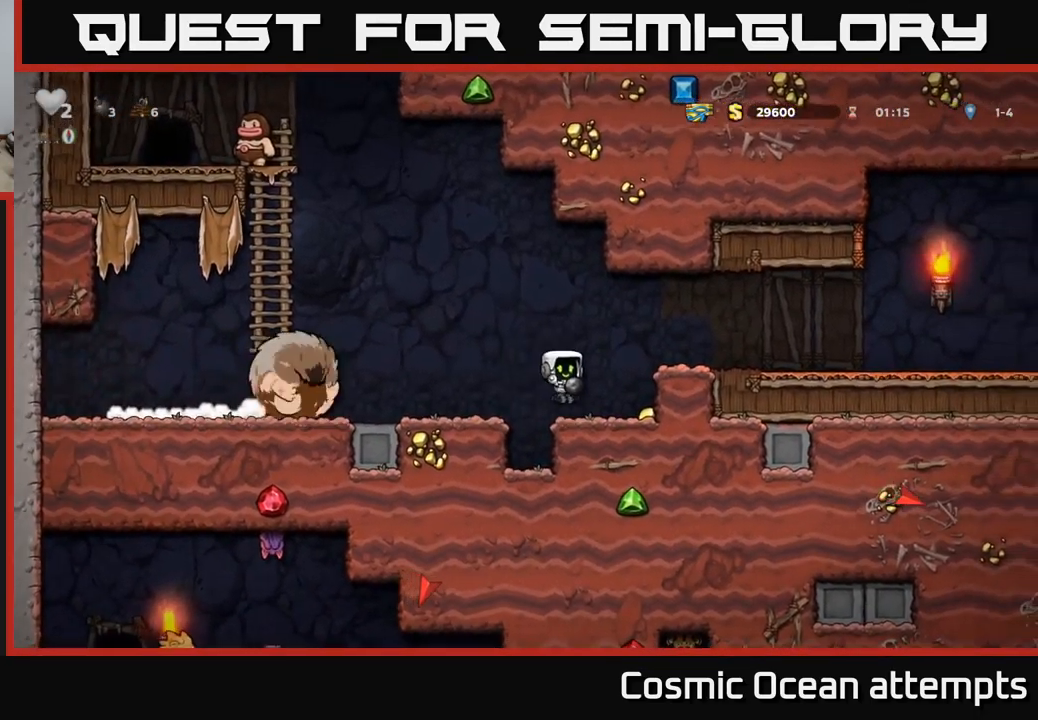
{"buttons": ["DPAD_RIGHT"], "left_stick": "center", "right_stick": "center", "events": [[133, "A", "down"], [283, "A", "up"]]}
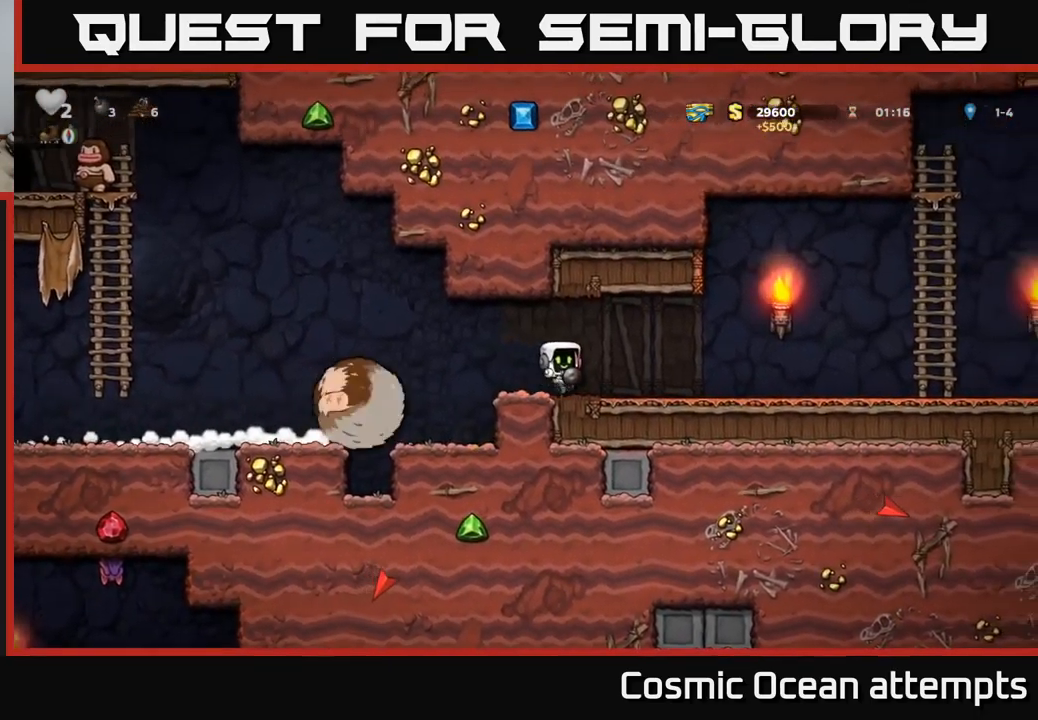
{"buttons": ["DPAD_RIGHT"], "left_stick": "center", "right_stick": "center", "events": []}
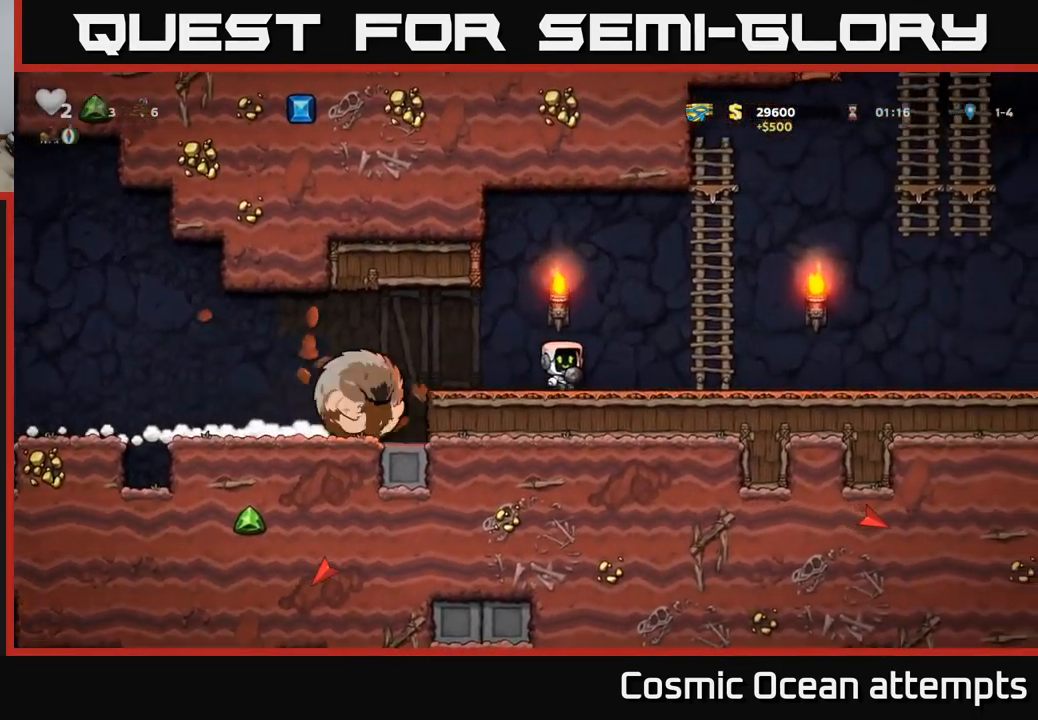
{"buttons": ["DPAD_RIGHT"], "left_stick": "center", "right_stick": "center", "events": []}
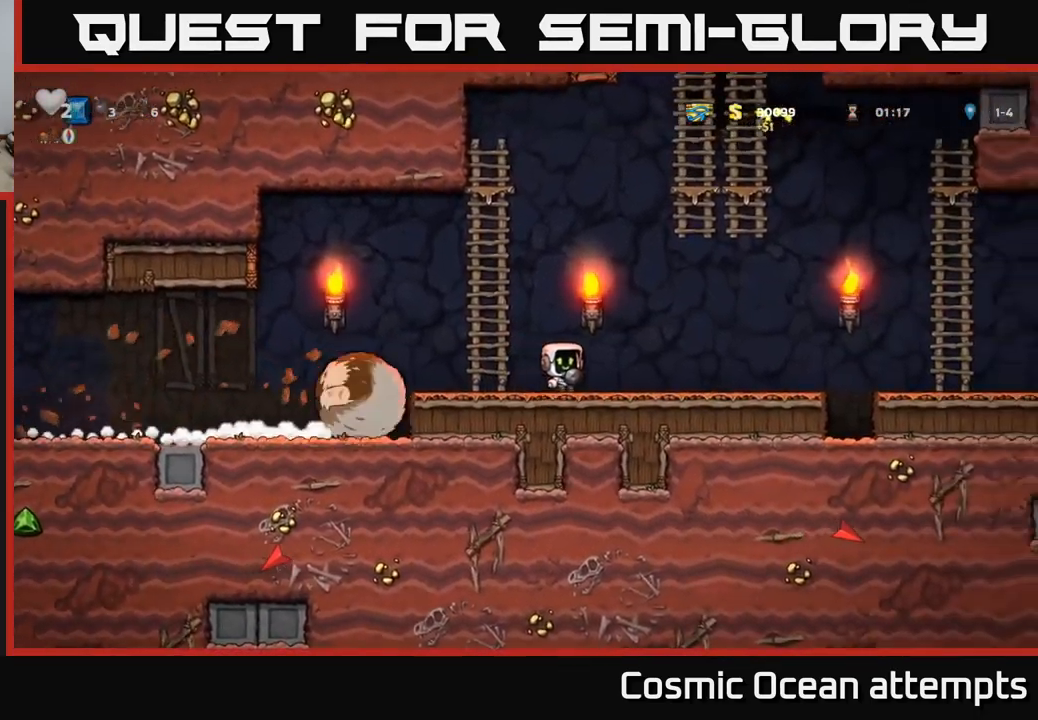
{"buttons": ["A", "DPAD_RIGHT"], "left_stick": "center", "right_stick": "center", "events": [[400, "A", "down"]]}
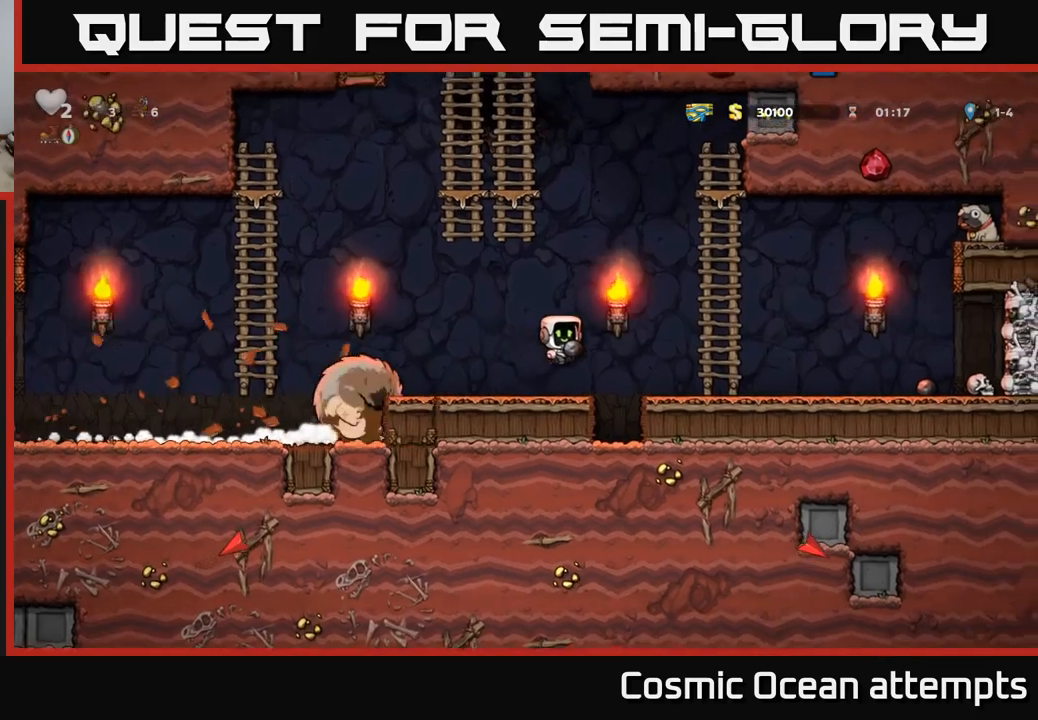
{"buttons": ["DPAD_UP"], "left_stick": "center", "right_stick": "center", "events": [[267, "A", "up"], [283, "DPAD_UP", "down"], [317, "DPAD_RIGHT", "up"]]}
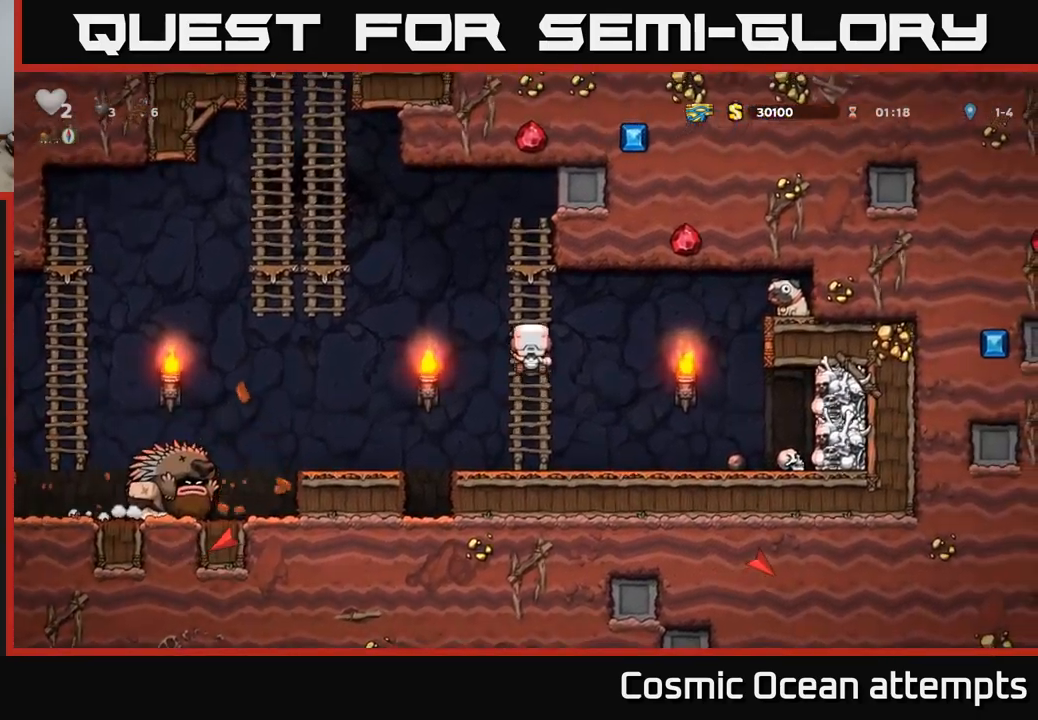
{"buttons": ["A", "DPAD_LEFT"], "left_stick": "center", "right_stick": "center", "events": [[67, "DPAD_LEFT", "down"], [100, "DPAD_UP", "up"], [133, "A", "down"]]}
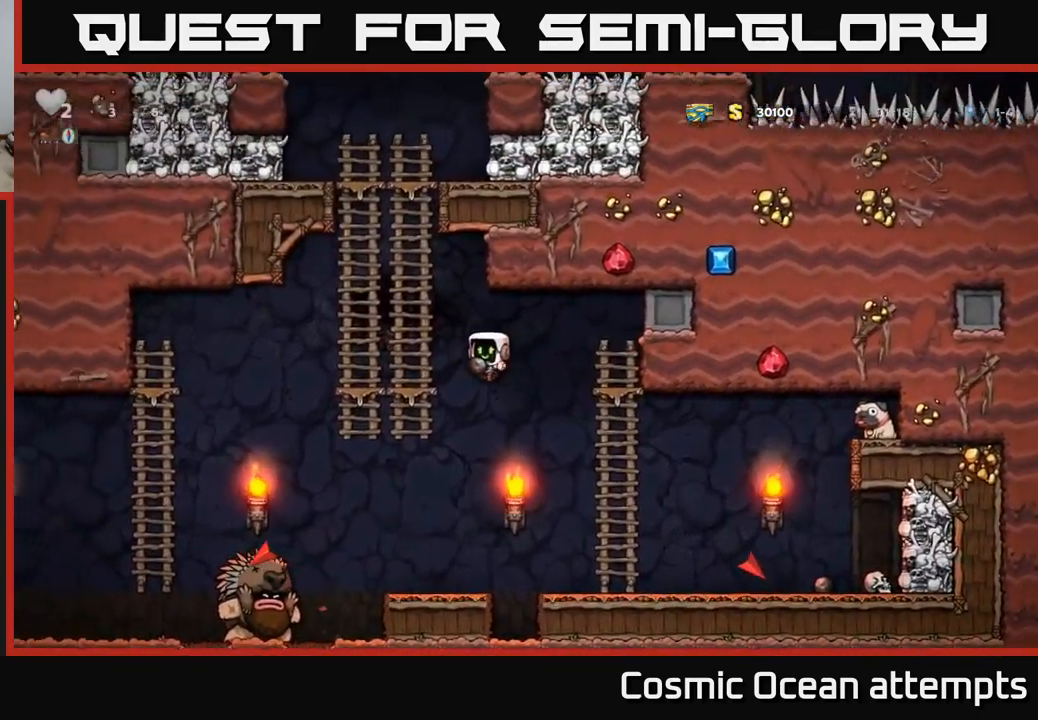
{"buttons": [], "left_stick": "center", "right_stick": "center", "events": [[100, "DPAD_UP", "down"], [117, "A", "up"], [233, "A", "down"], [233, "DPAD_UP", "up"], [300, "A", "up"], [433, "DPAD_LEFT", "up"]]}
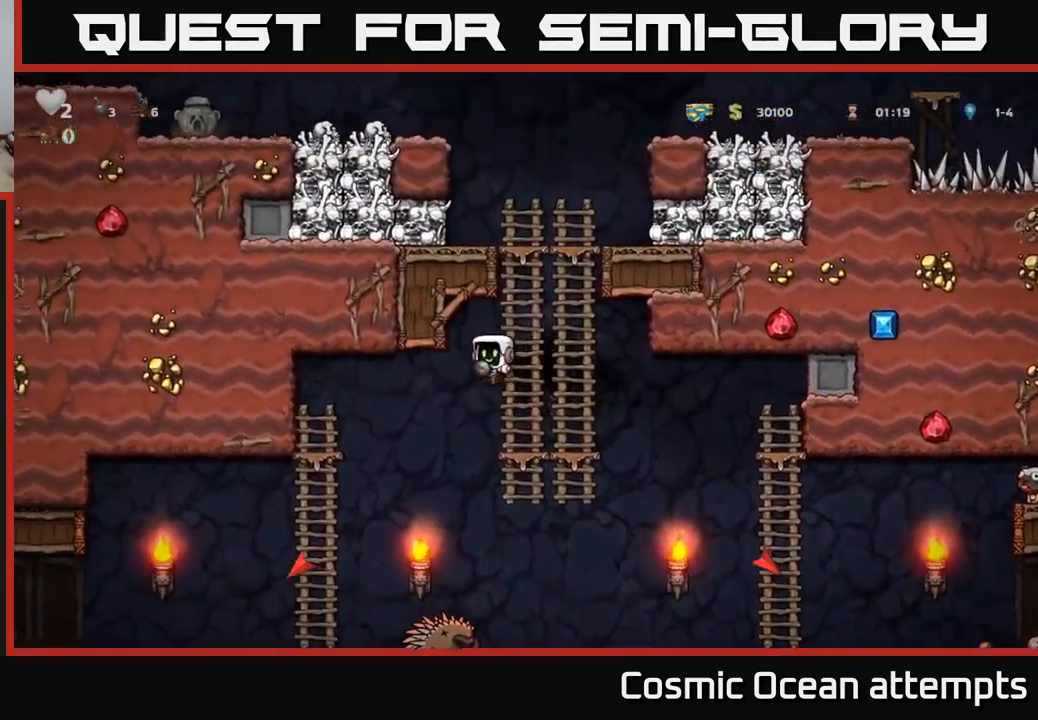
{"buttons": ["A"], "left_stick": "center", "right_stick": "center", "events": [[333, "A", "down"]]}
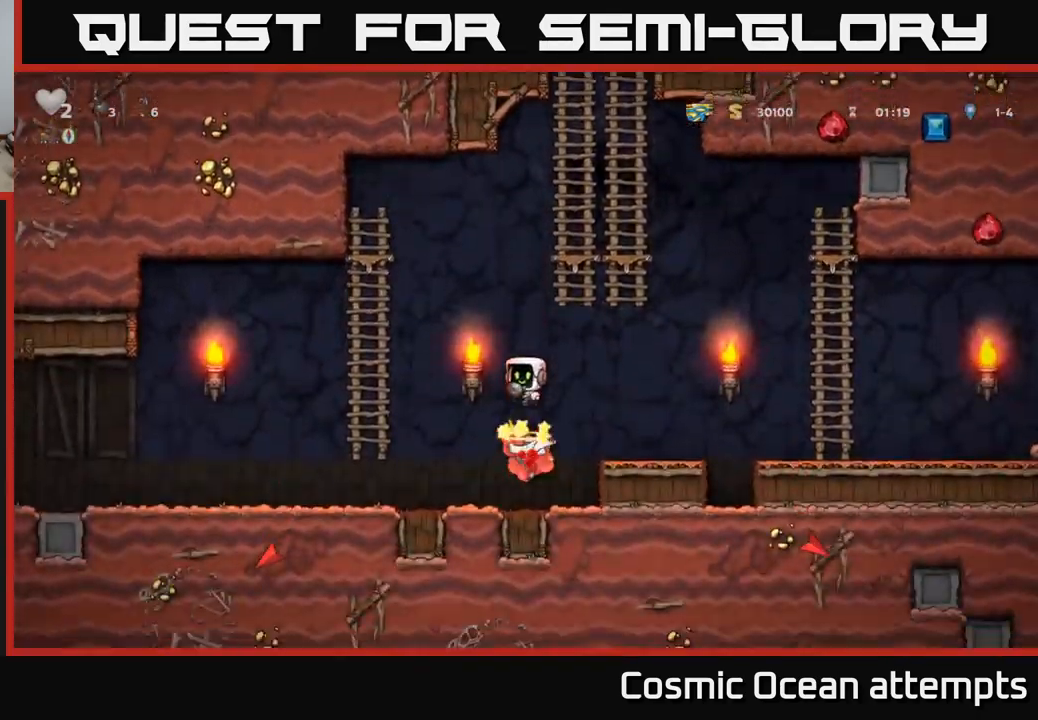
{"buttons": ["DPAD_LEFT"], "left_stick": "center", "right_stick": "center", "events": [[100, "DPAD_RIGHT", "down"], [117, "A", "up"], [300, "DPAD_RIGHT", "up"], [367, "DPAD_LEFT", "down"]]}
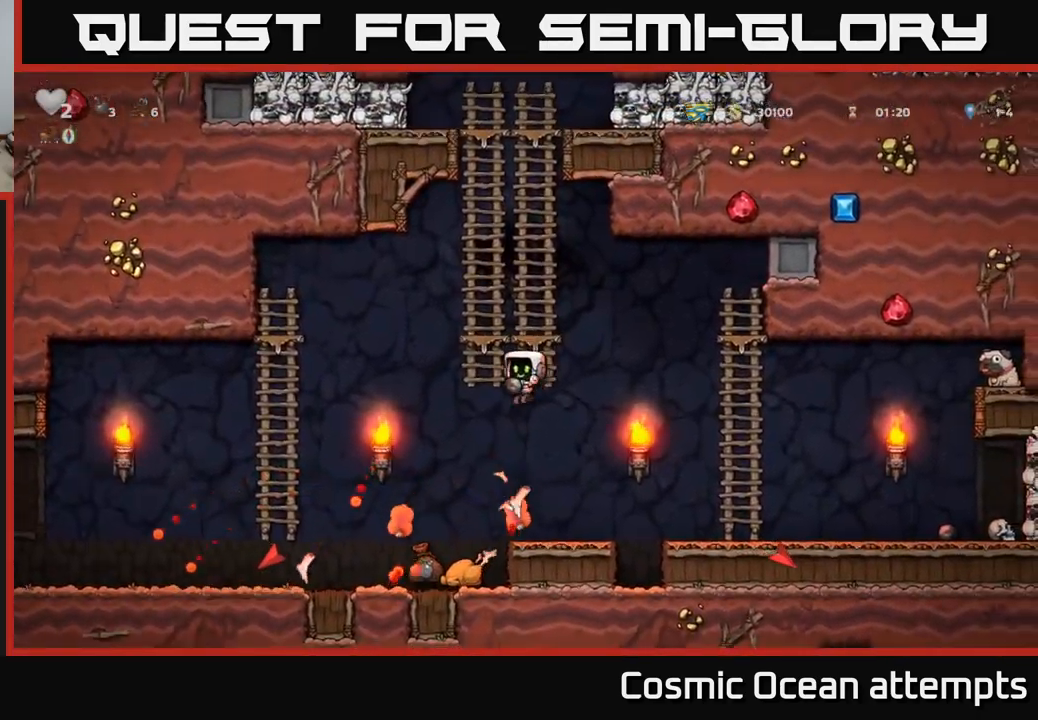
{"buttons": [], "left_stick": "center", "right_stick": "center", "events": [[167, "DPAD_LEFT", "up"], [233, "DPAD_RIGHT", "down"], [483, "DPAD_RIGHT", "up"]]}
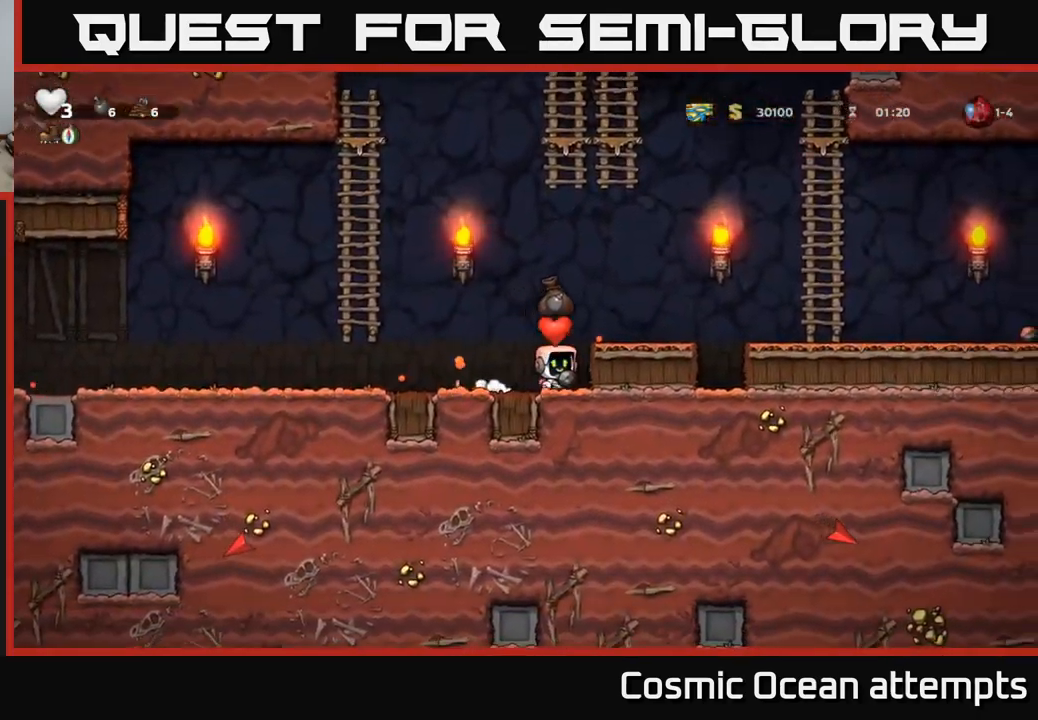
{"buttons": [], "left_stick": "center", "right_stick": "center", "events": [[17, "DPAD_LEFT", "down"], [283, "DPAD_LEFT", "up"], [383, "A", "down"], [500, "A", "up"]]}
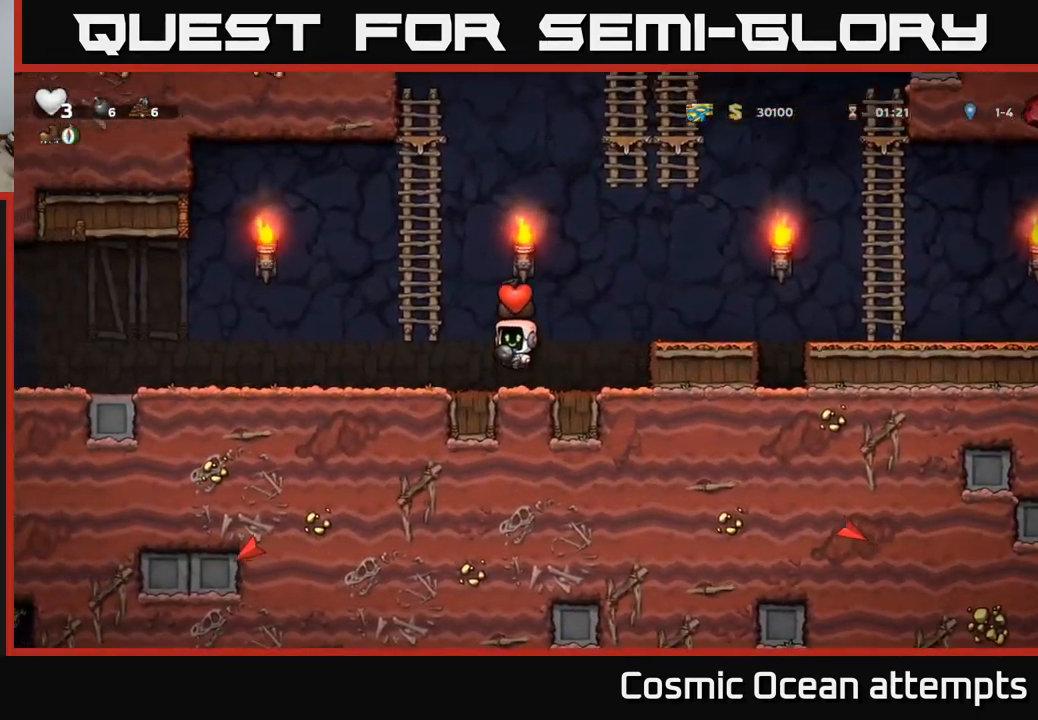
{"buttons": ["A", "DPAD_RIGHT"], "left_stick": "center", "right_stick": "center", "events": [[117, "X", "down"], [183, "X", "up"], [300, "DPAD_RIGHT", "down"], [400, "A", "down"]]}
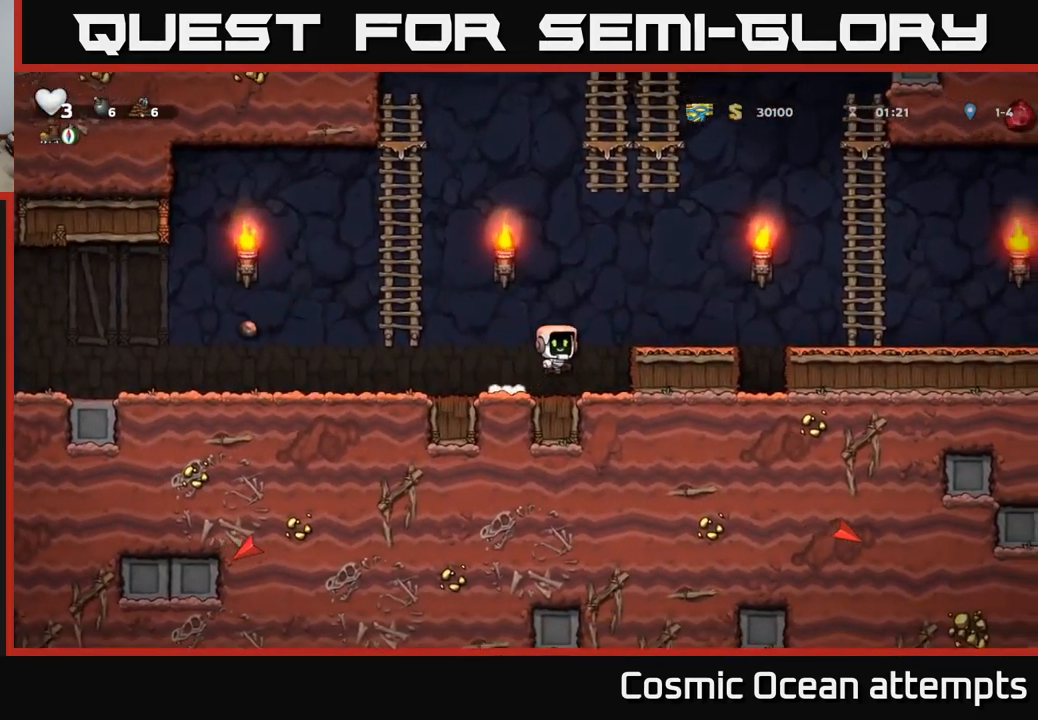
{"buttons": ["DPAD_RIGHT"], "left_stick": "center", "right_stick": "center", "events": [[17, "A", "up"], [317, "A", "down"], [450, "A", "up"]]}
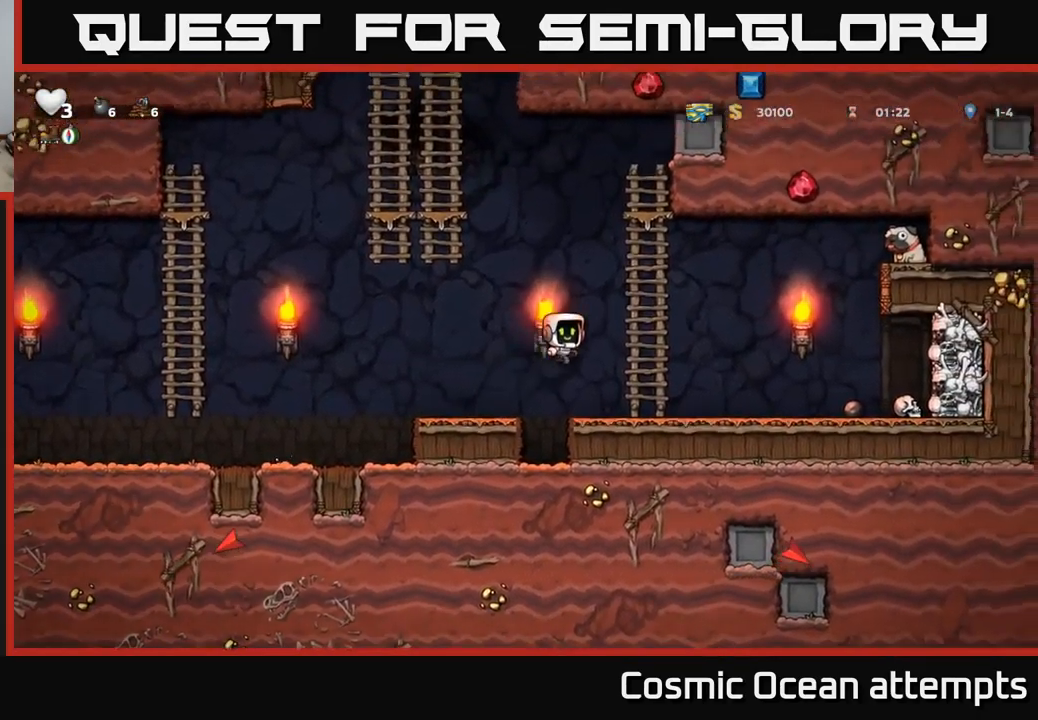
{"buttons": ["DPAD_RIGHT"], "left_stick": "center", "right_stick": "center", "events": [[383, "A", "down"], [450, "A", "up"]]}
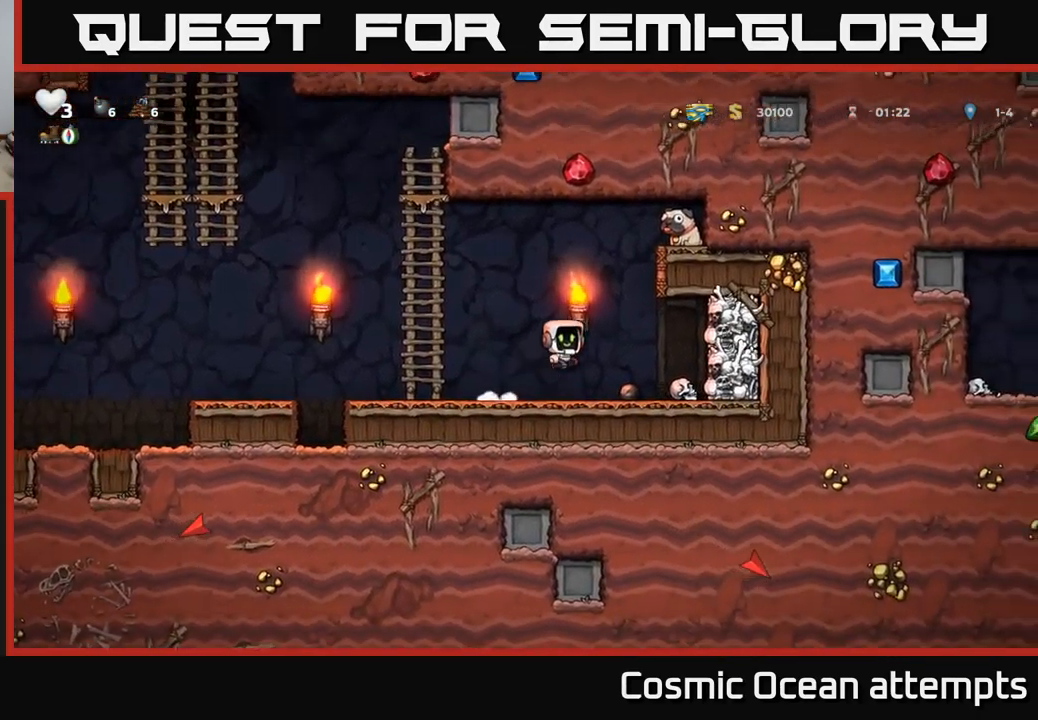
{"buttons": ["DPAD_LEFT"], "left_stick": "center", "right_stick": "center", "events": [[34, "X", "down"], [117, "X", "up"], [200, "DPAD_RIGHT", "up"], [234, "DPAD_LEFT", "down"]]}
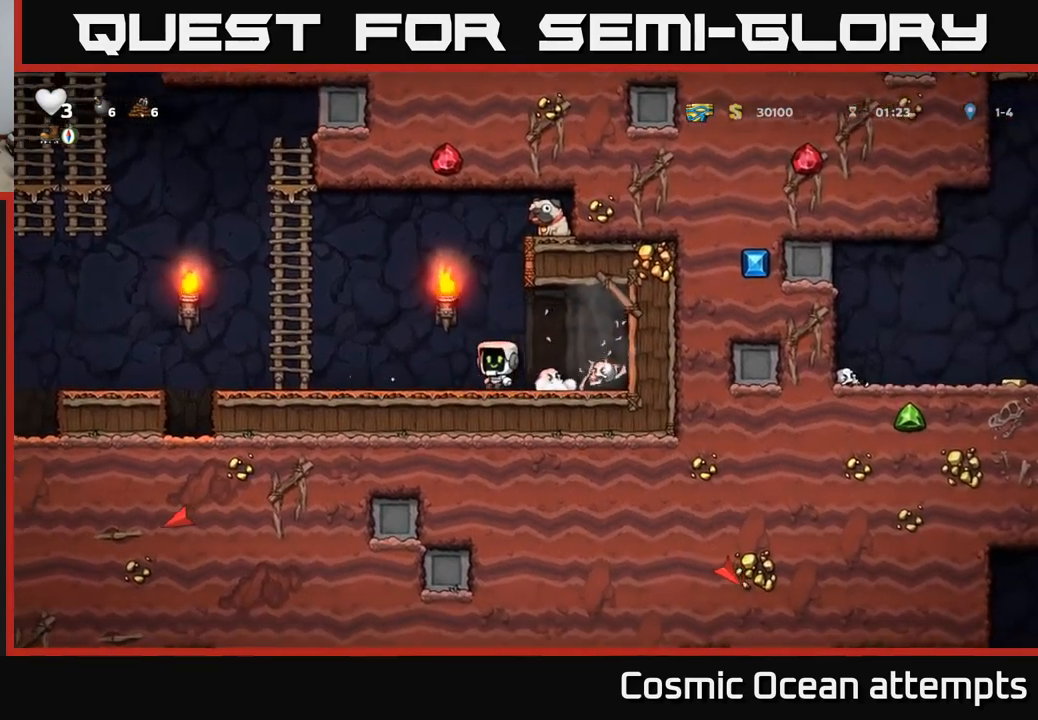
{"buttons": ["DPAD_UP", "DPAD_RIGHT"], "left_stick": "center", "right_stick": "center", "events": [[67, "A", "down"], [234, "A", "up"], [400, "DPAD_LEFT", "up"], [400, "DPAD_UP", "down"], [450, "DPAD_RIGHT", "down"]]}
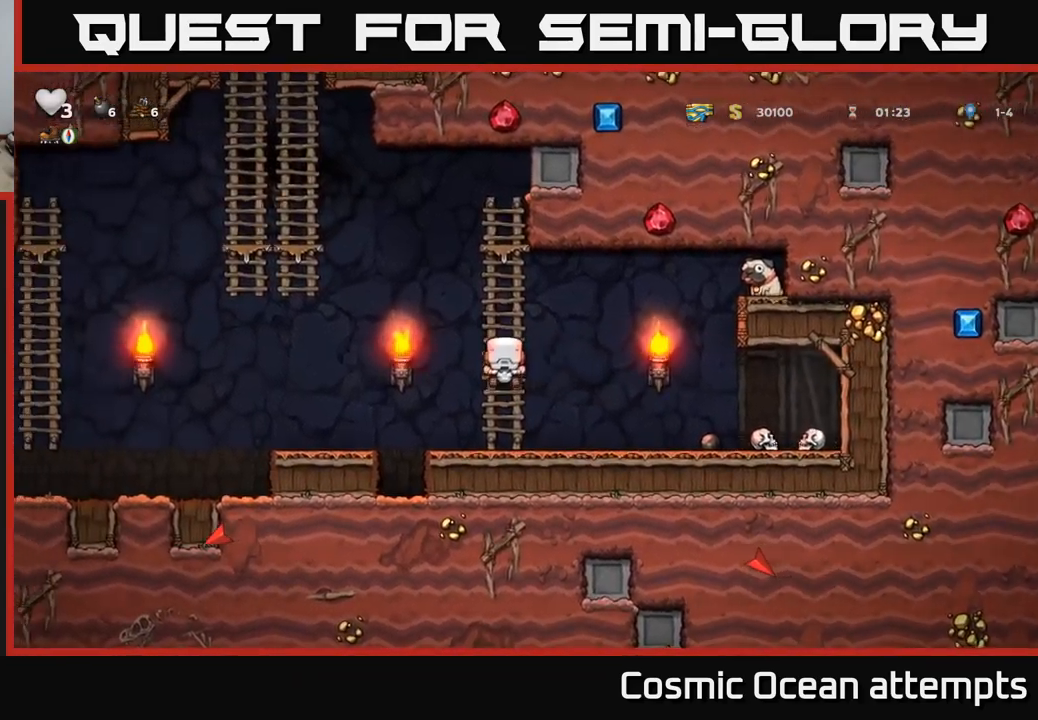
{"buttons": ["A", "DPAD_RIGHT"], "left_stick": "center", "right_stick": "center", "events": [[17, "DPAD_UP", "up"], [100, "A", "down"]]}
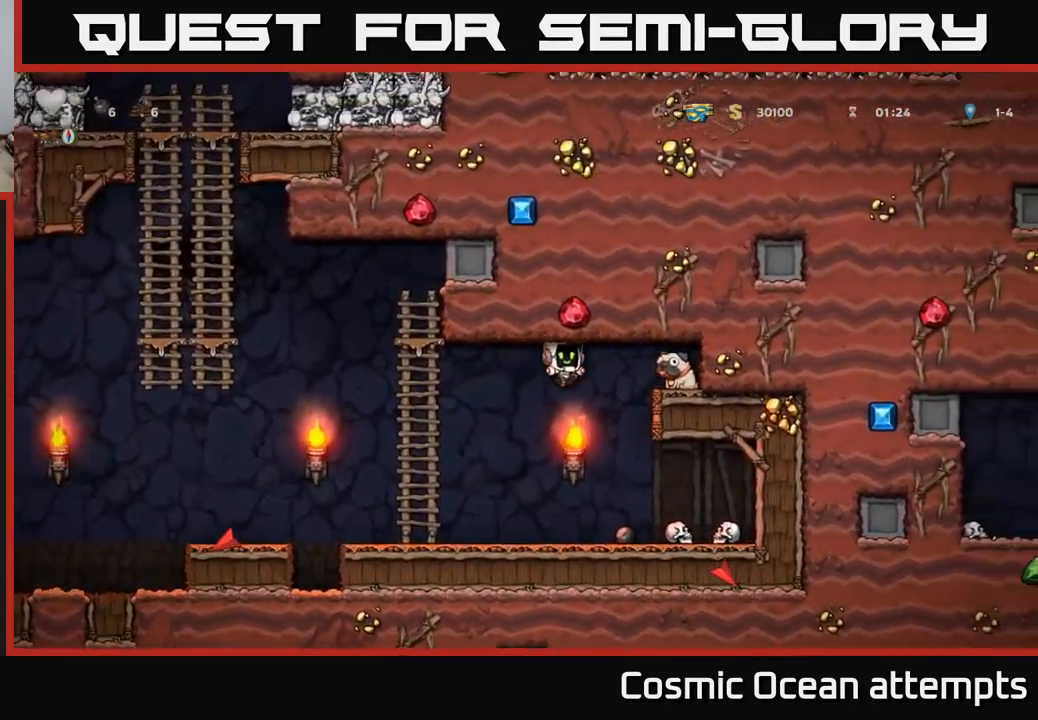
{"buttons": ["A", "DPAD_RIGHT"], "left_stick": "center", "right_stick": "center", "events": [[250, "A", "up"], [434, "A", "down"]]}
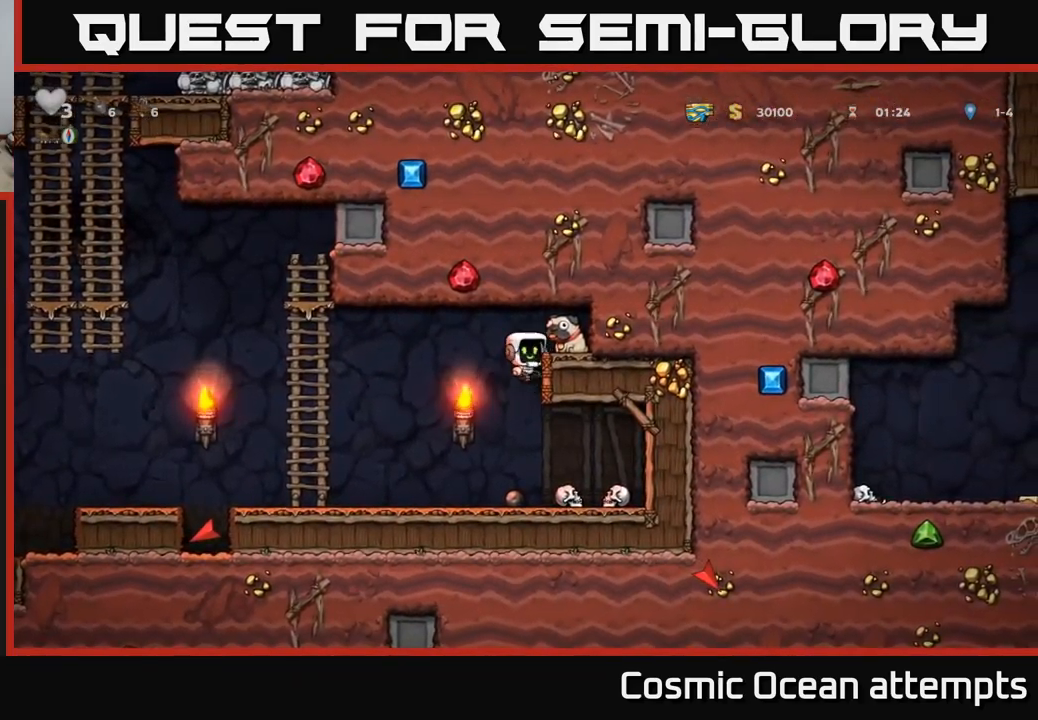
{"buttons": ["DPAD_LEFT"], "left_stick": "center", "right_stick": "center", "events": [[34, "A", "up"], [117, "DPAD_RIGHT", "up"], [267, "DPAD_DOWN", "down"], [384, "X", "down"], [417, "DPAD_DOWN", "up"], [417, "DPAD_LEFT", "down"], [450, "X", "up"]]}
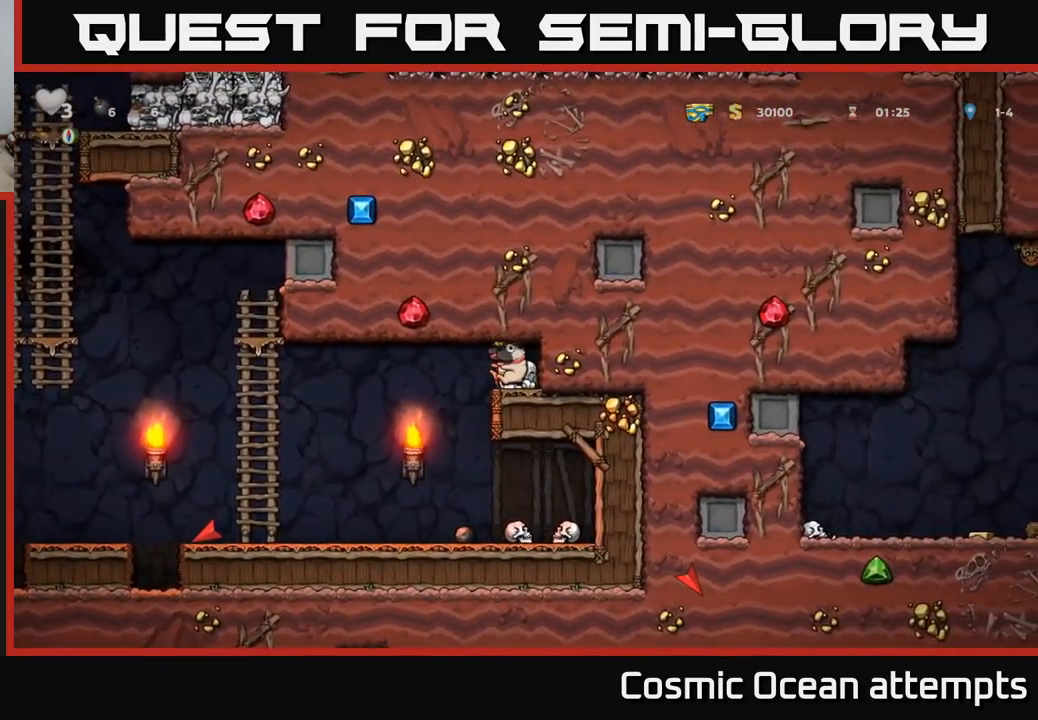
{"buttons": ["DPAD_LEFT"], "left_stick": "center", "right_stick": "center", "events": []}
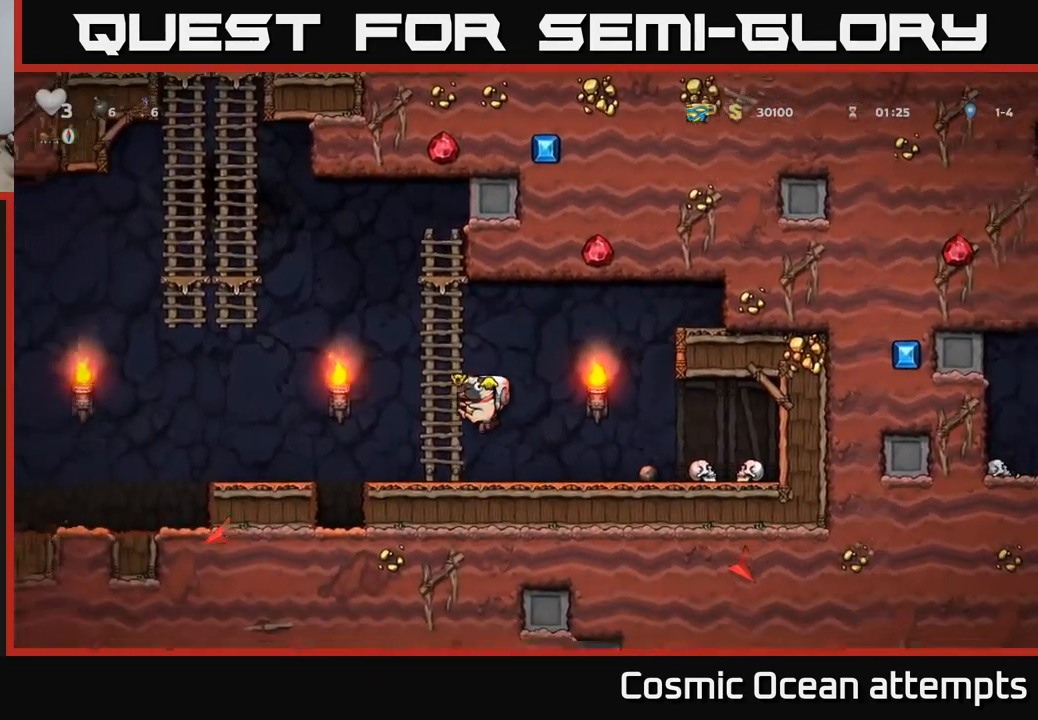
{"buttons": ["DPAD_LEFT"], "left_stick": "center", "right_stick": "center", "events": [[117, "A", "down"], [200, "A", "up"]]}
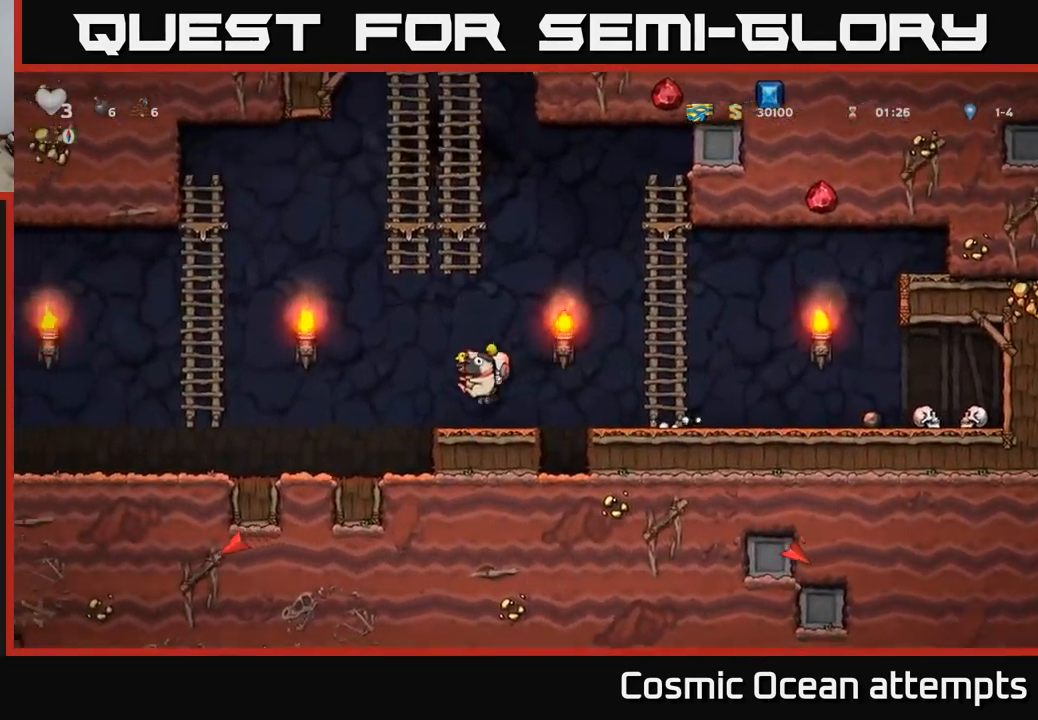
{"buttons": ["DPAD_LEFT"], "left_stick": "center", "right_stick": "center", "events": [[67, "A", "down"], [150, "A", "up"]]}
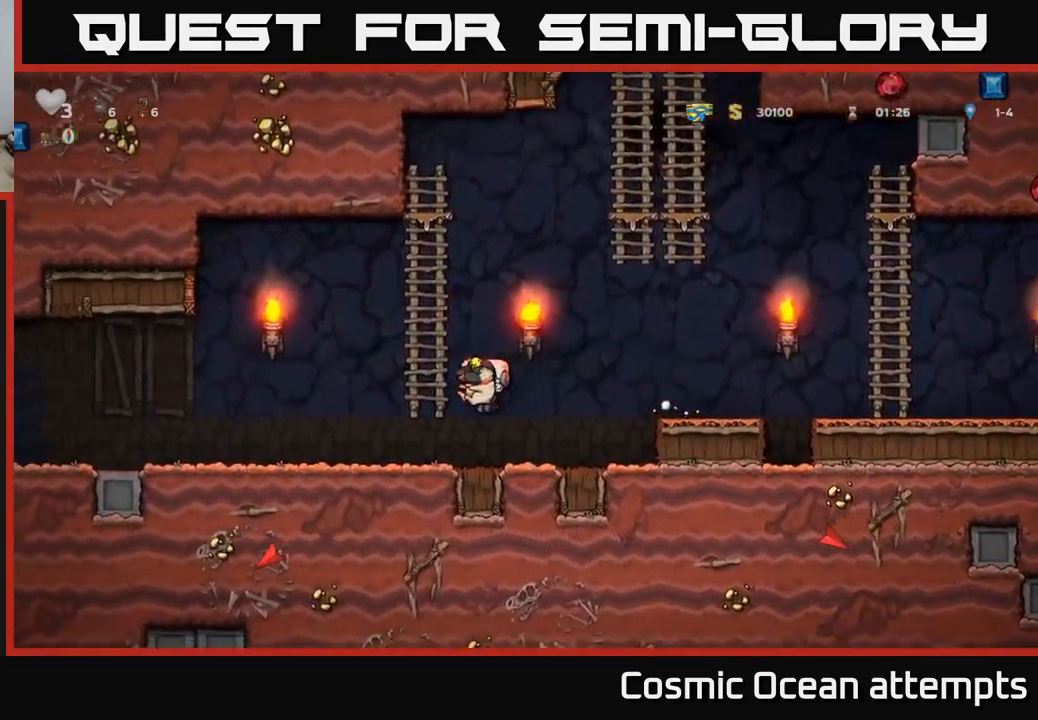
{"buttons": ["DPAD_LEFT"], "left_stick": "center", "right_stick": "center", "events": [[184, "A", "down"], [234, "A", "up"]]}